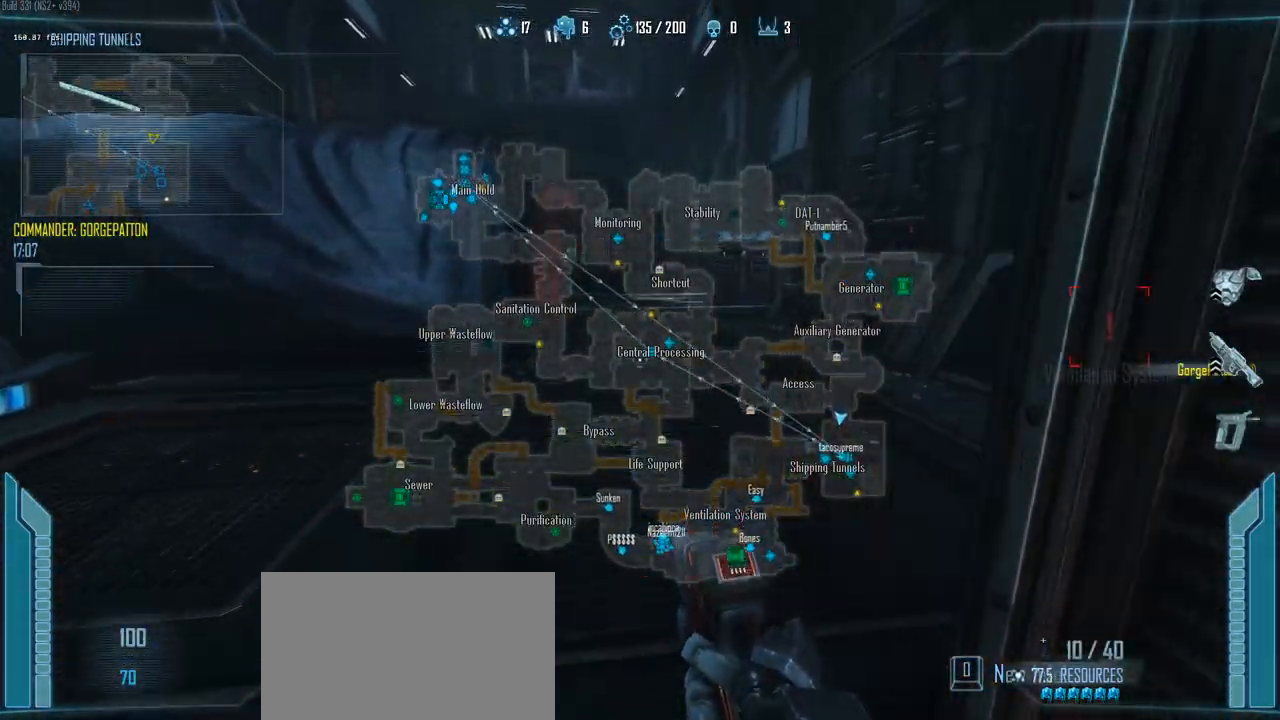
Gameplay with keyboard and mouse; each line is a JSON object with the keys held at the frame after it. "events" lists presses ("down") and releases ("up") of "1", "2", "3", "4", "5", "a", "alt", "c", "caps_lock", "ctrl", "d", "e", "f", "g", "q", "r", "s", "shift", "space", "t", "tab", "v", "w", "x" and "z" between this image and that frame as [ms after this image, input, new state], when the widget could be followed in between. No other keys are recorded. Mouse buttons are not recorded. Not read: mouse_move.
{"keys": ["c", "shift", "w"], "events": []}
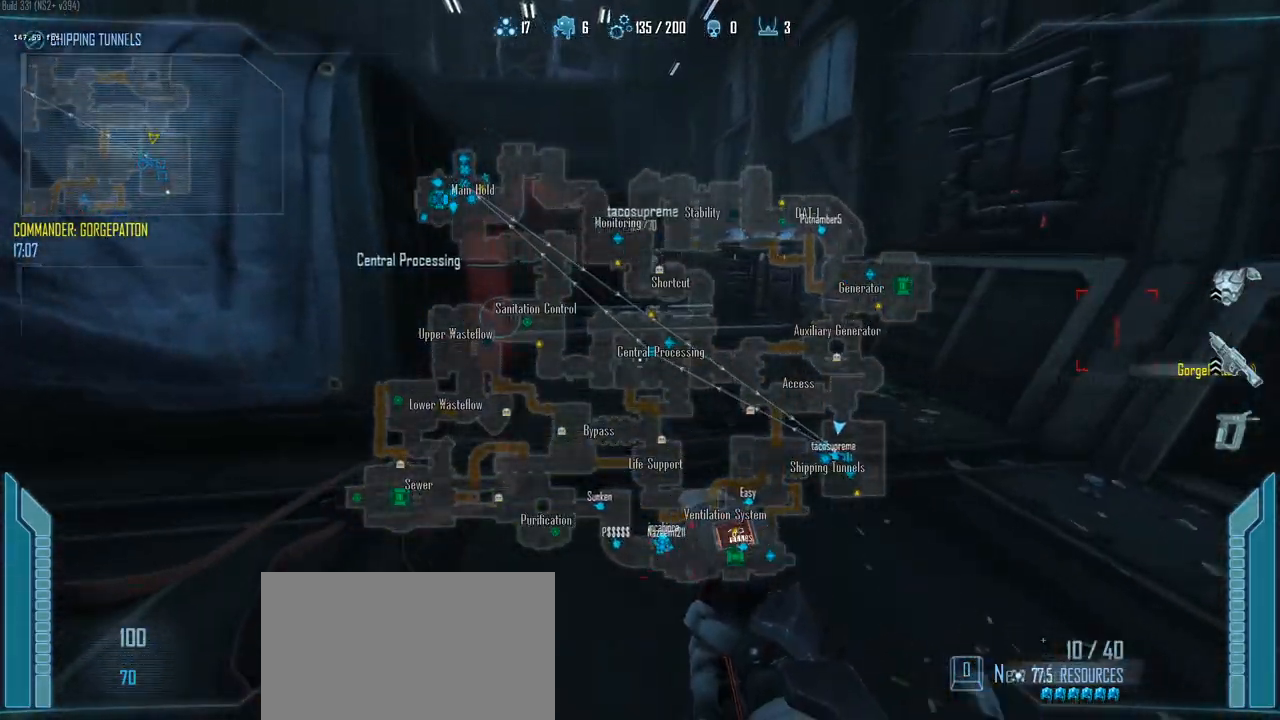
{"keys": ["c", "q", "shift", "w"], "events": [[333, "q", "down"]]}
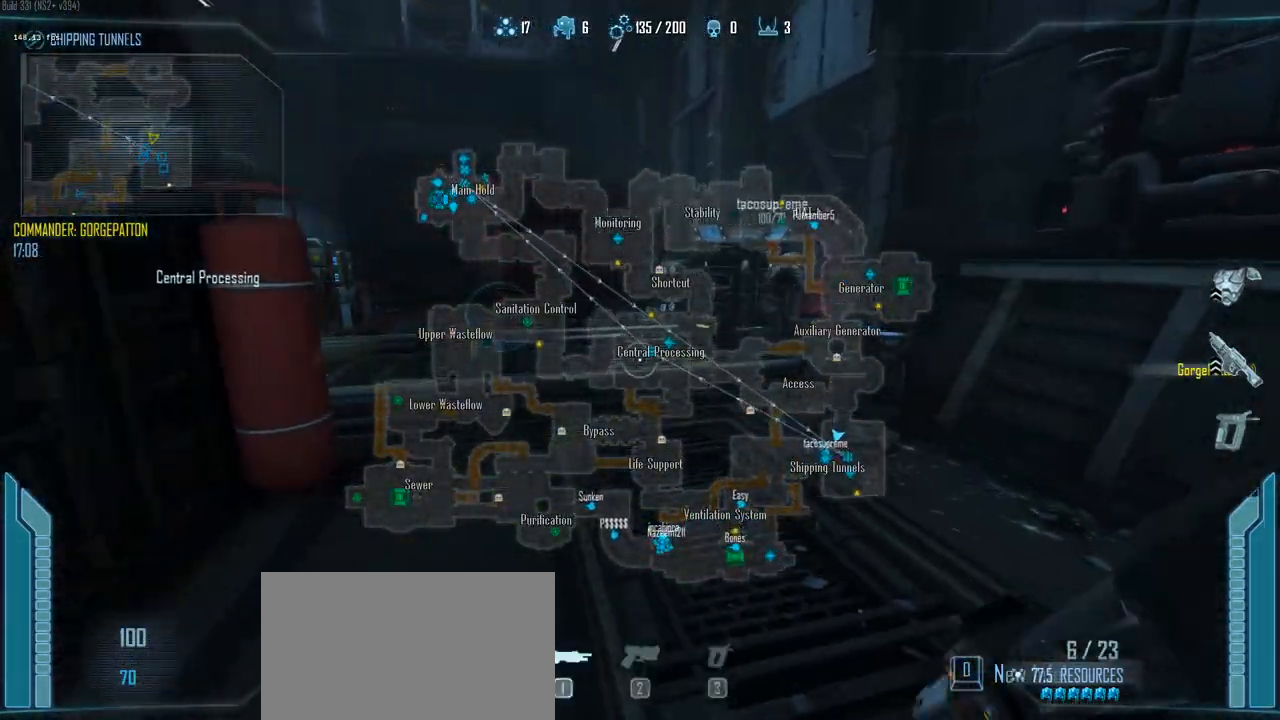
{"keys": ["c", "shift", "w"], "events": [[17, "q", "up"]]}
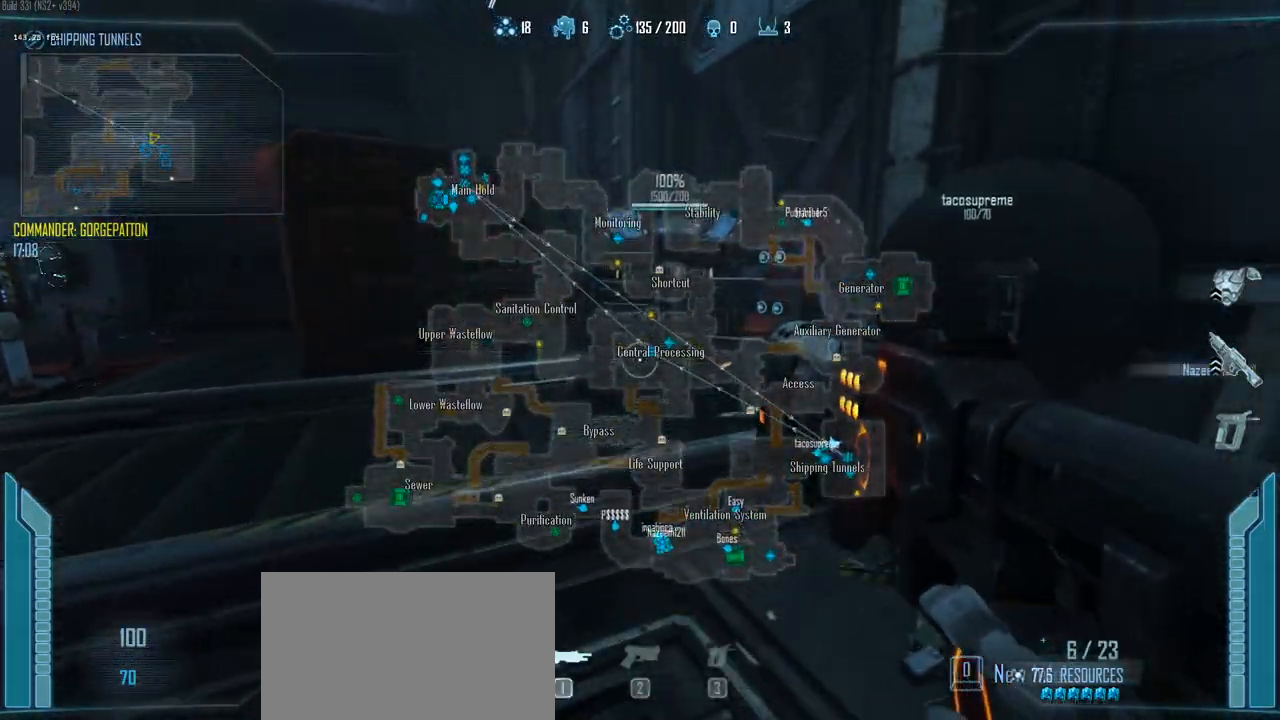
{"keys": ["shift", "w"], "events": [[233, "c", "up"]]}
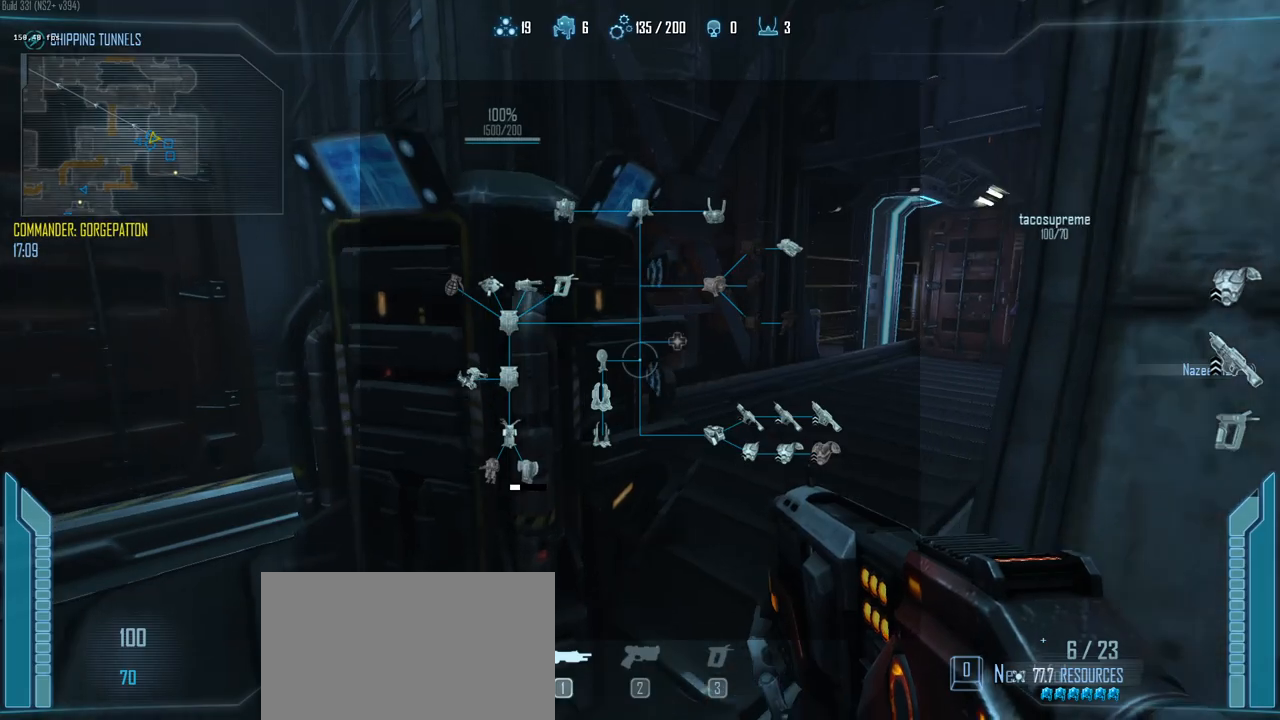
{"keys": ["shift", "w"], "events": []}
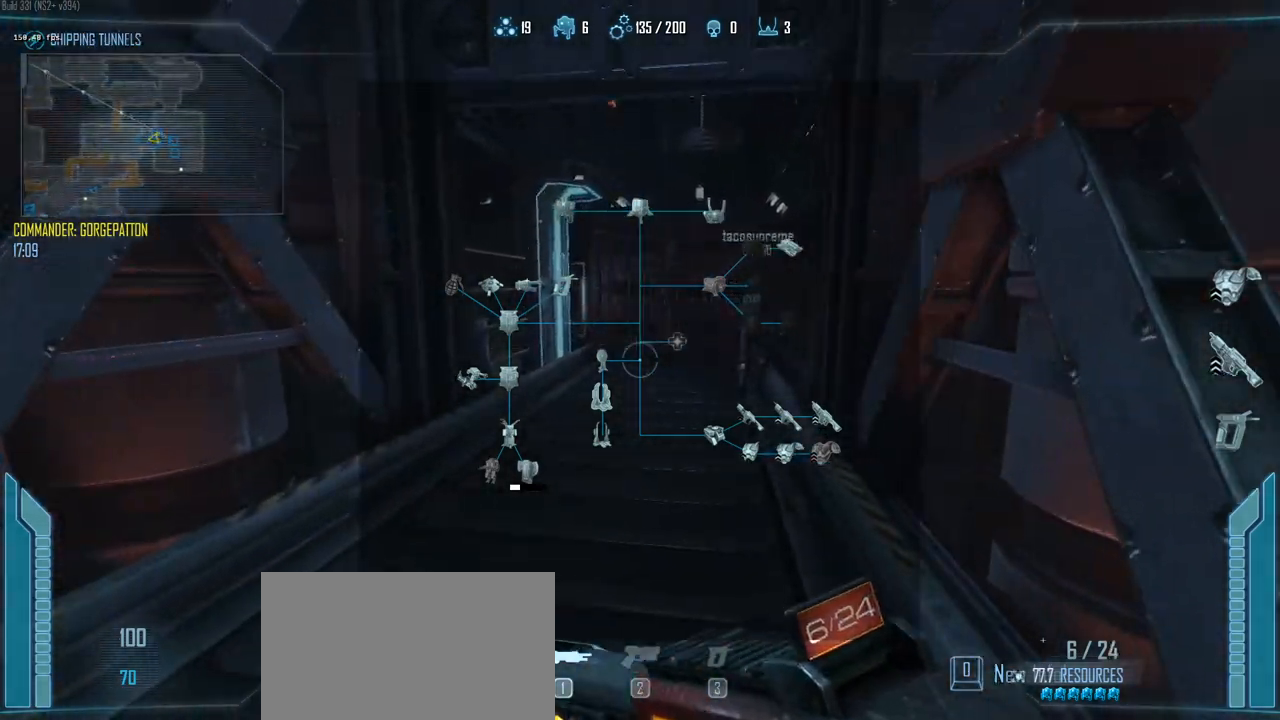
{"keys": ["shift", "w"], "events": []}
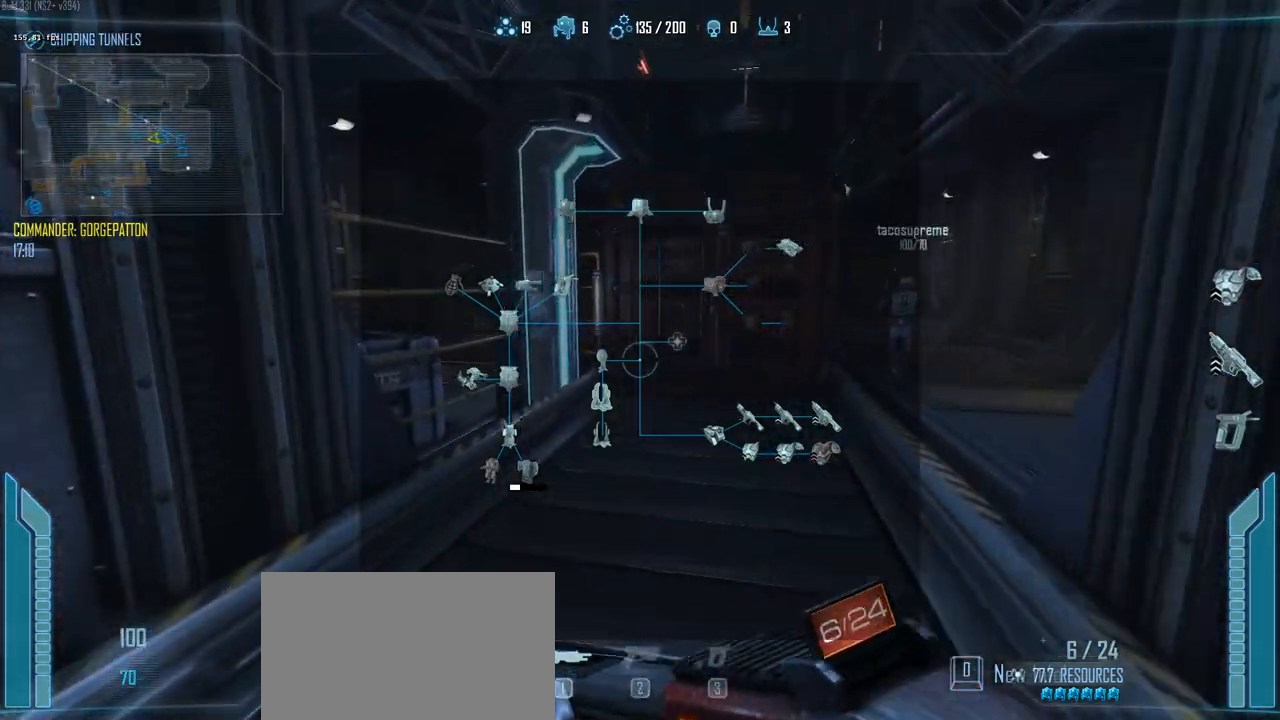
{"keys": ["shift", "w"], "events": []}
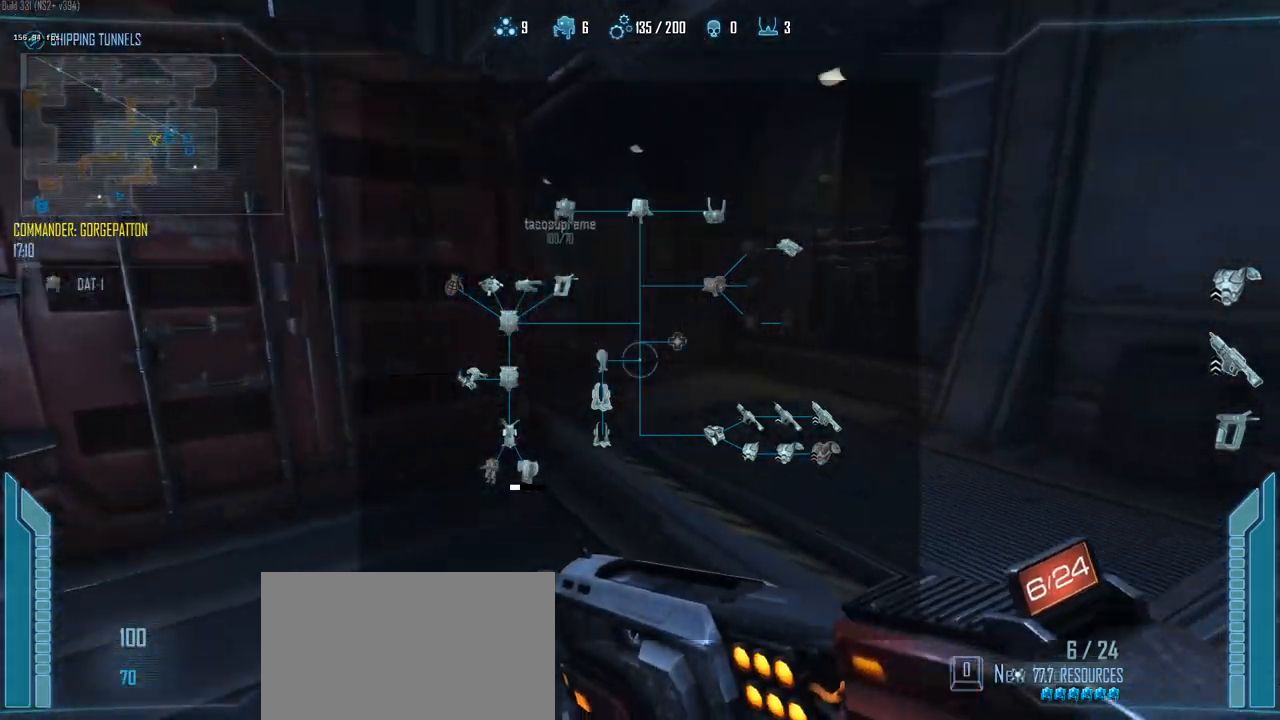
{"keys": ["shift", "w"], "events": []}
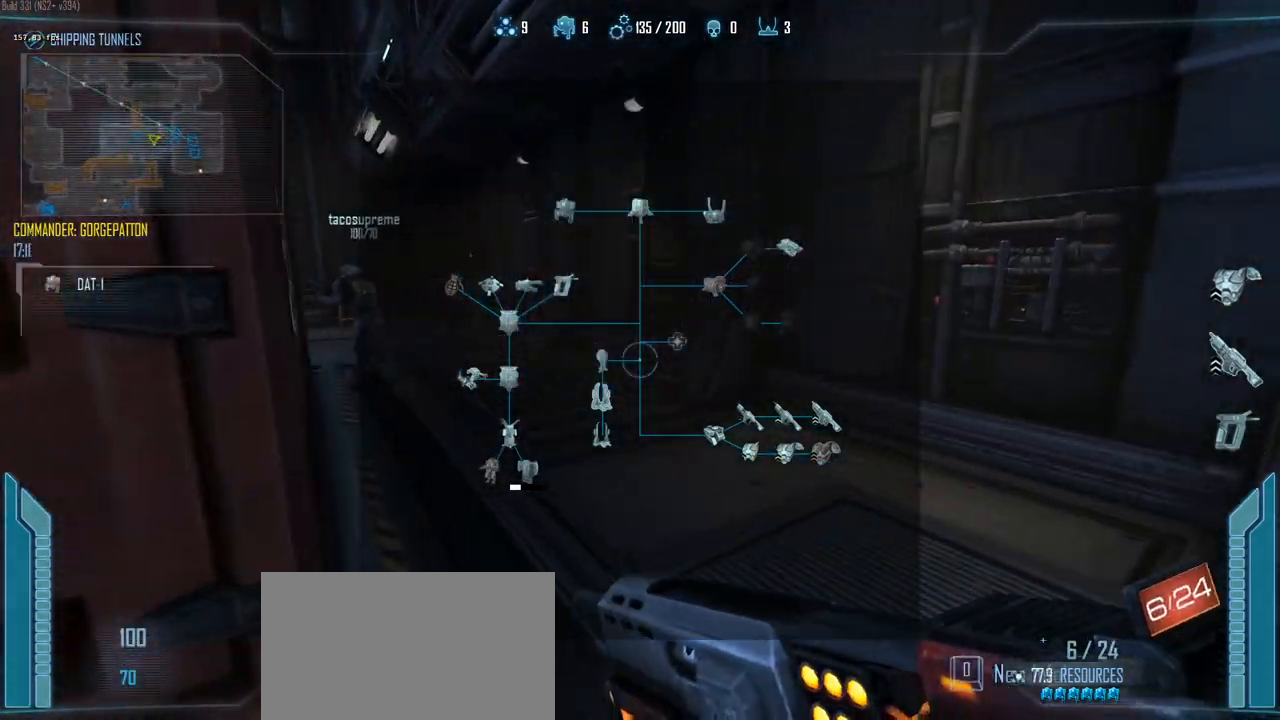
{"keys": ["shift", "w"], "events": []}
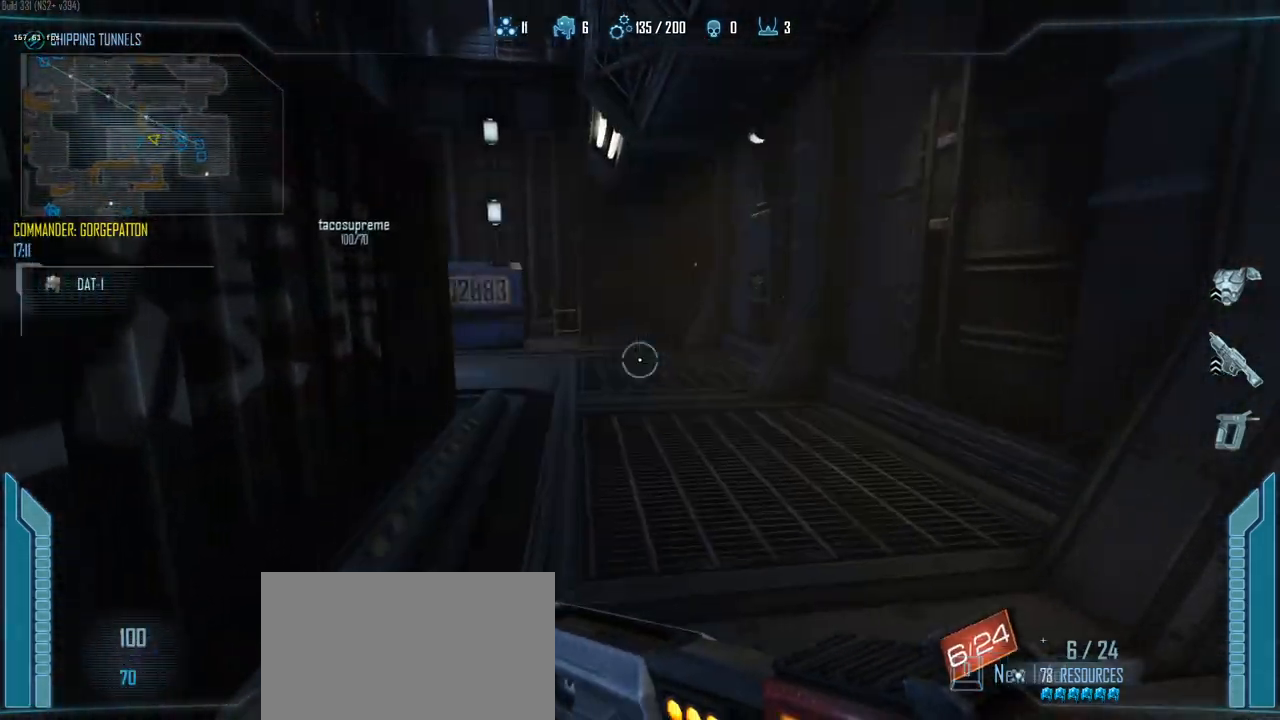
{"keys": ["c", "shift", "w"], "events": [[83, "c", "down"]]}
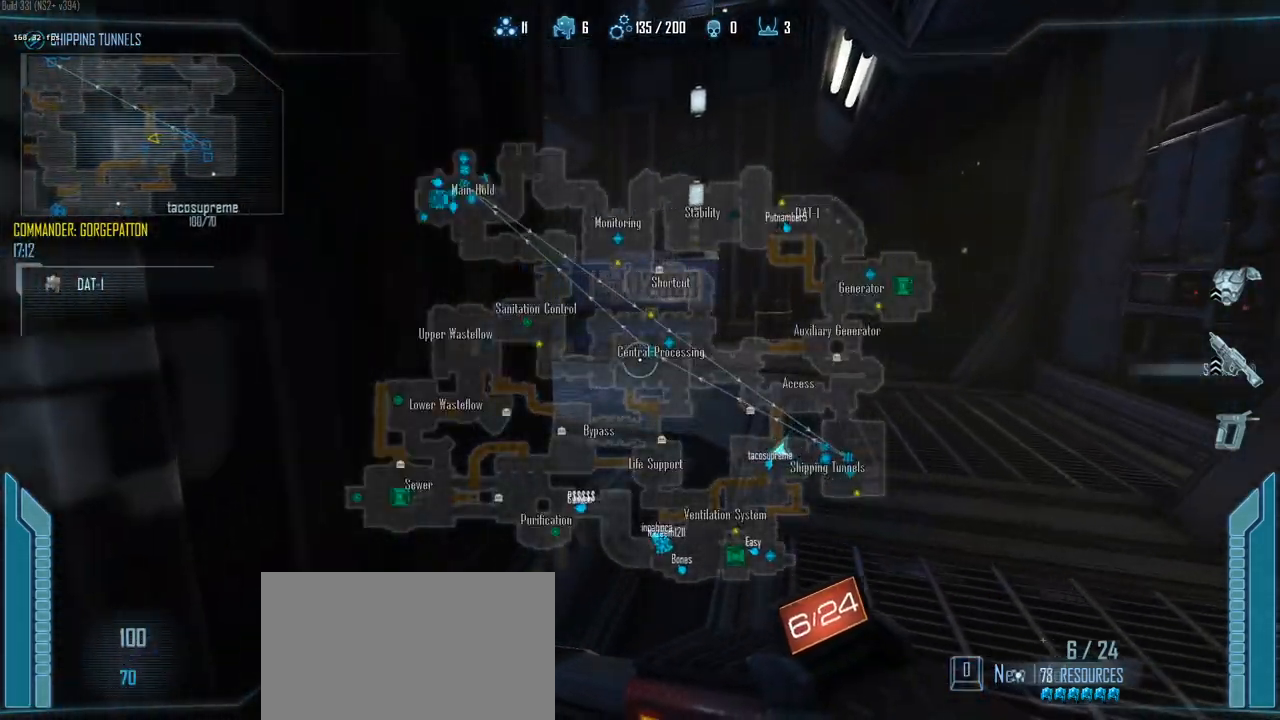
{"keys": ["c", "shift", "w"], "events": []}
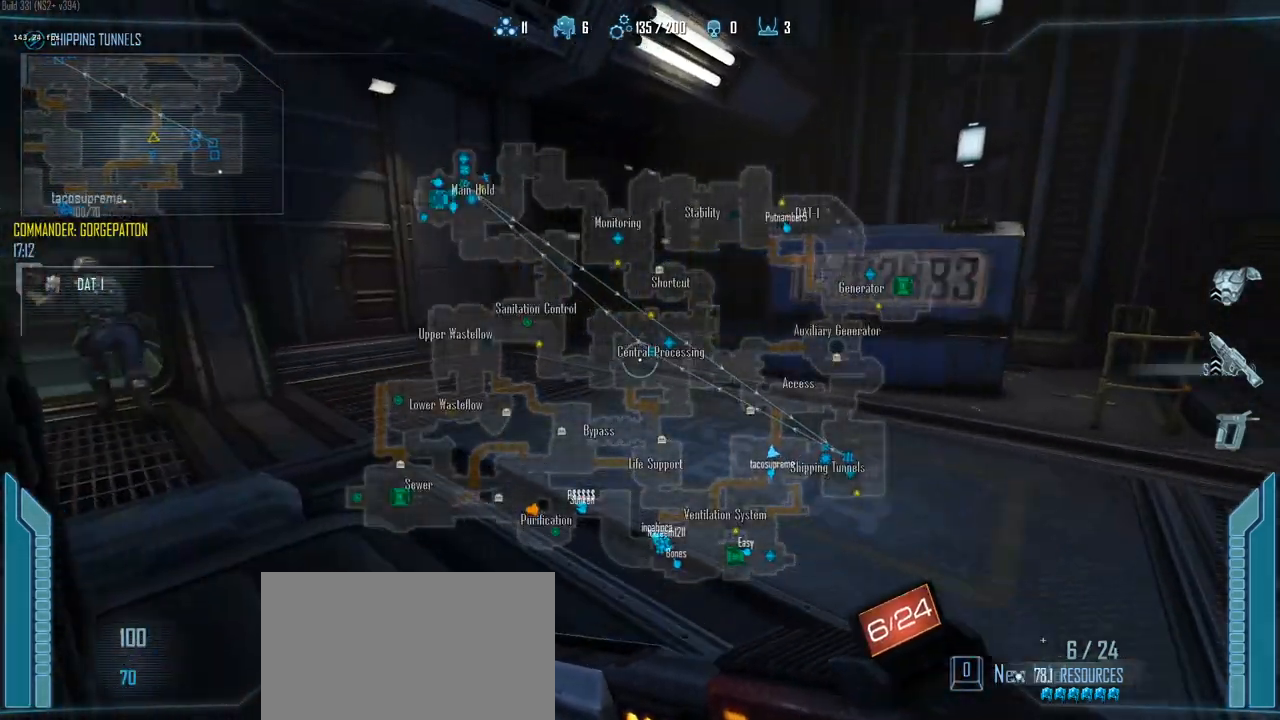
{"keys": ["a", "c", "shift", "w"], "events": [[117, "a", "down"]]}
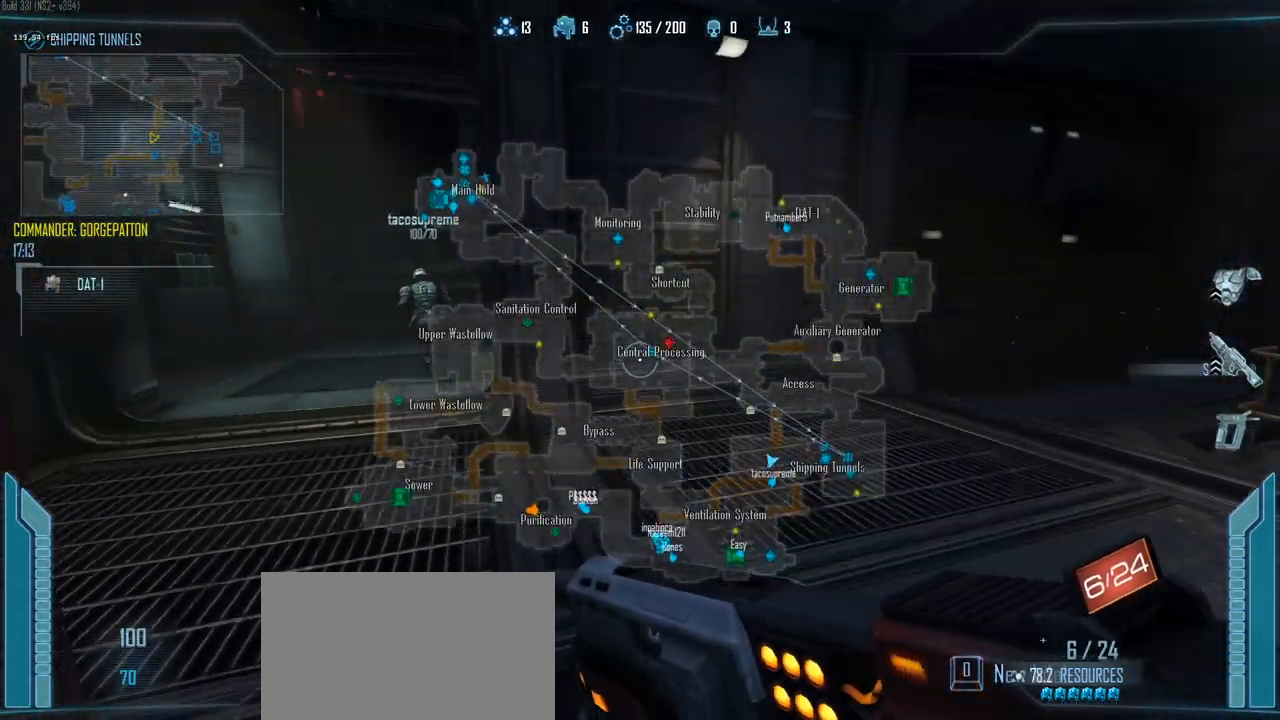
{"keys": ["c", "shift", "w"], "events": [[233, "a", "up"]]}
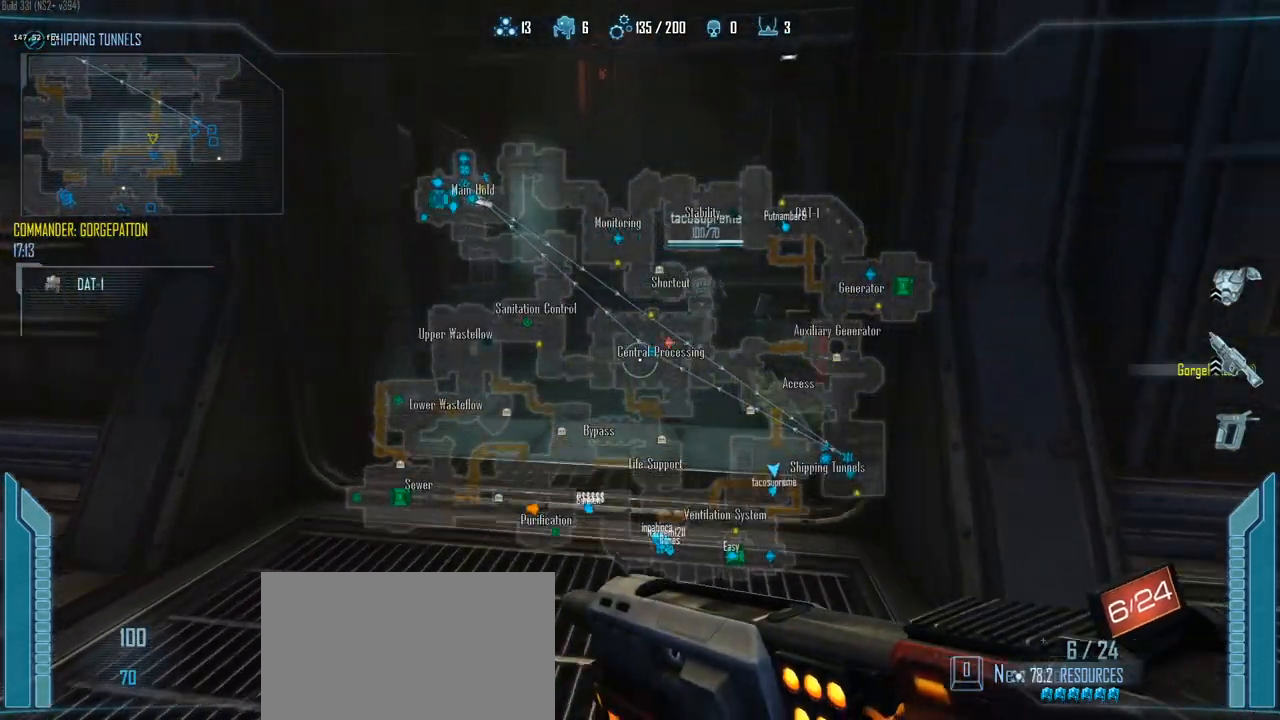
{"keys": ["c", "shift", "w"], "events": []}
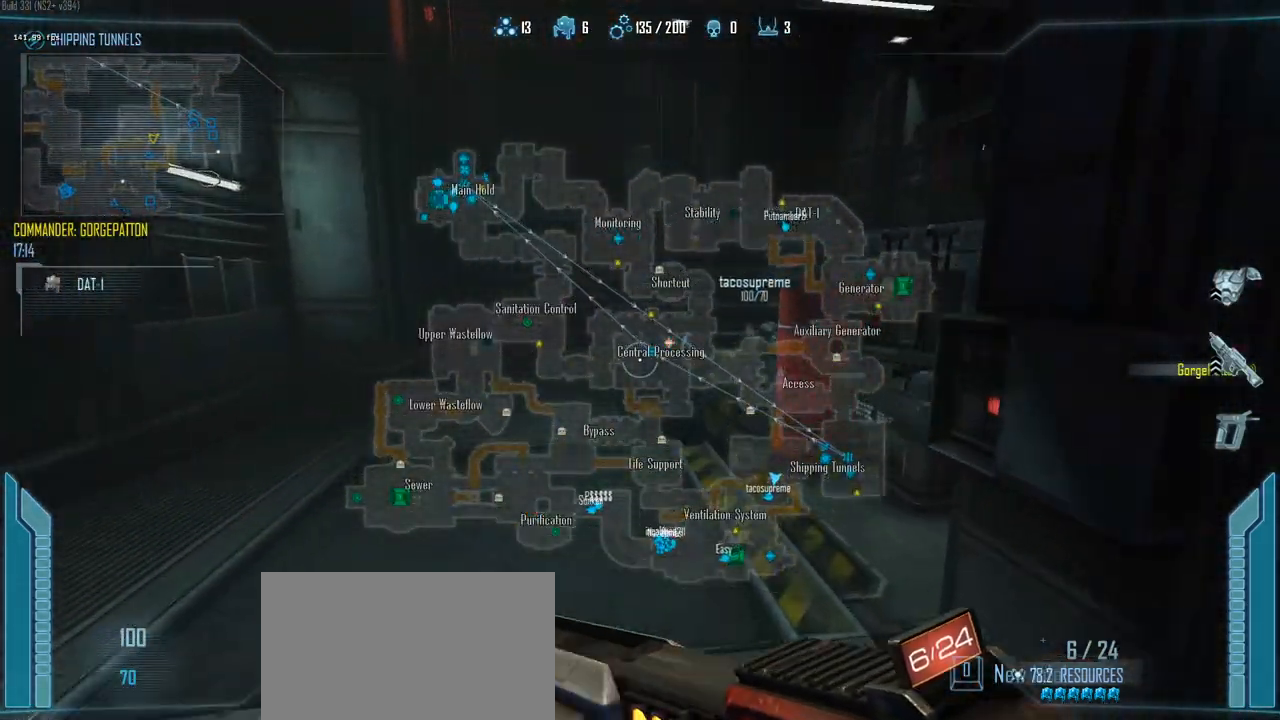
{"keys": ["a", "c", "shift", "w"], "events": [[167, "q", "down"], [267, "q", "up"], [400, "a", "down"]]}
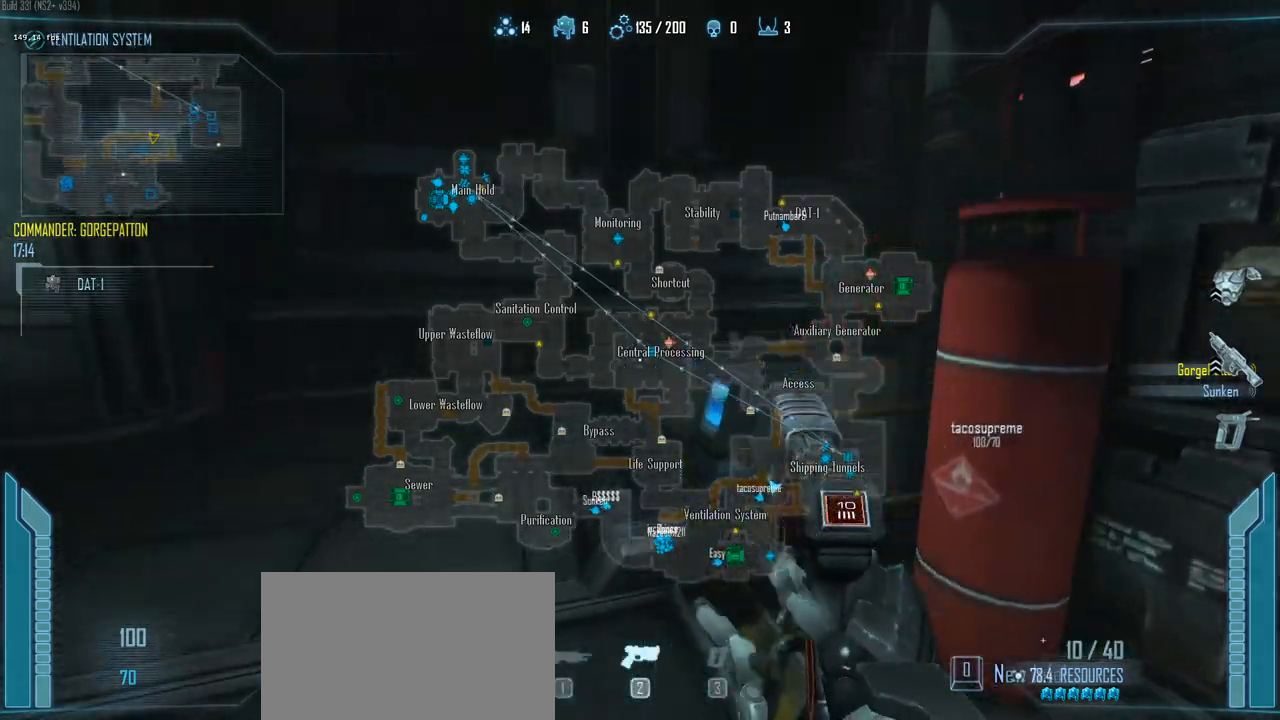
{"keys": ["c", "shift", "w"], "events": [[283, "a", "up"]]}
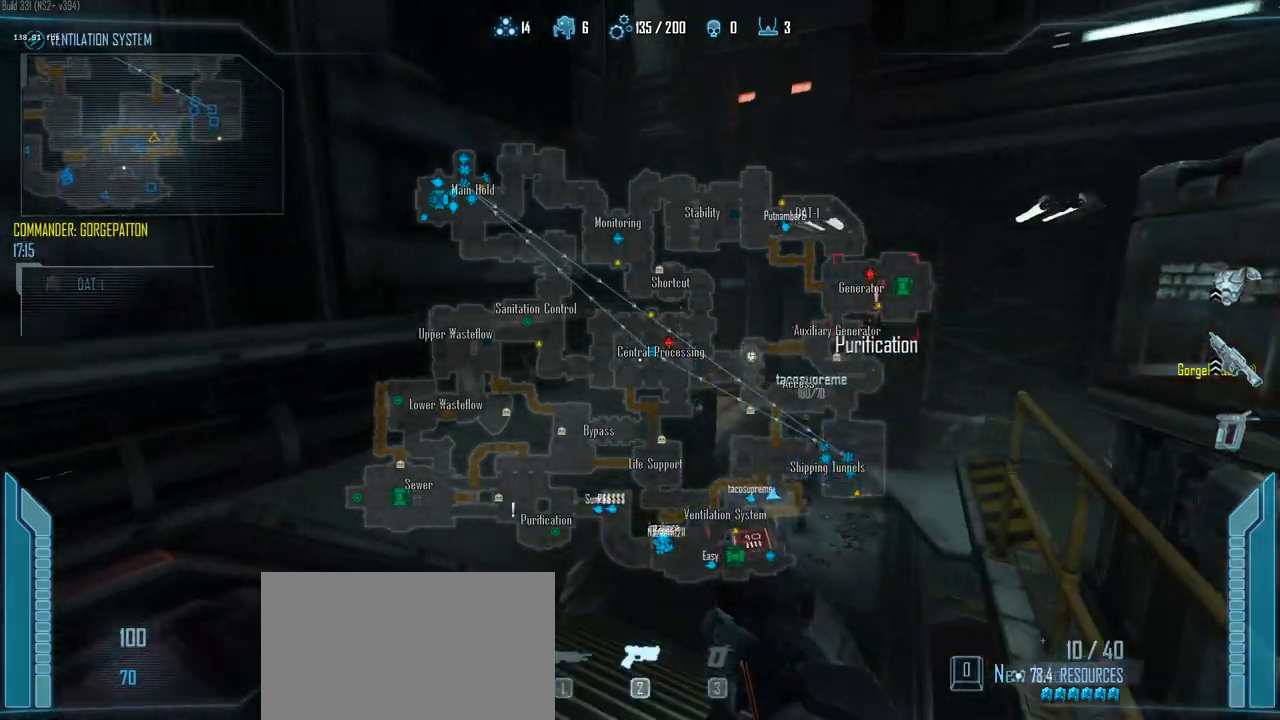
{"keys": ["c", "shift", "w"], "events": []}
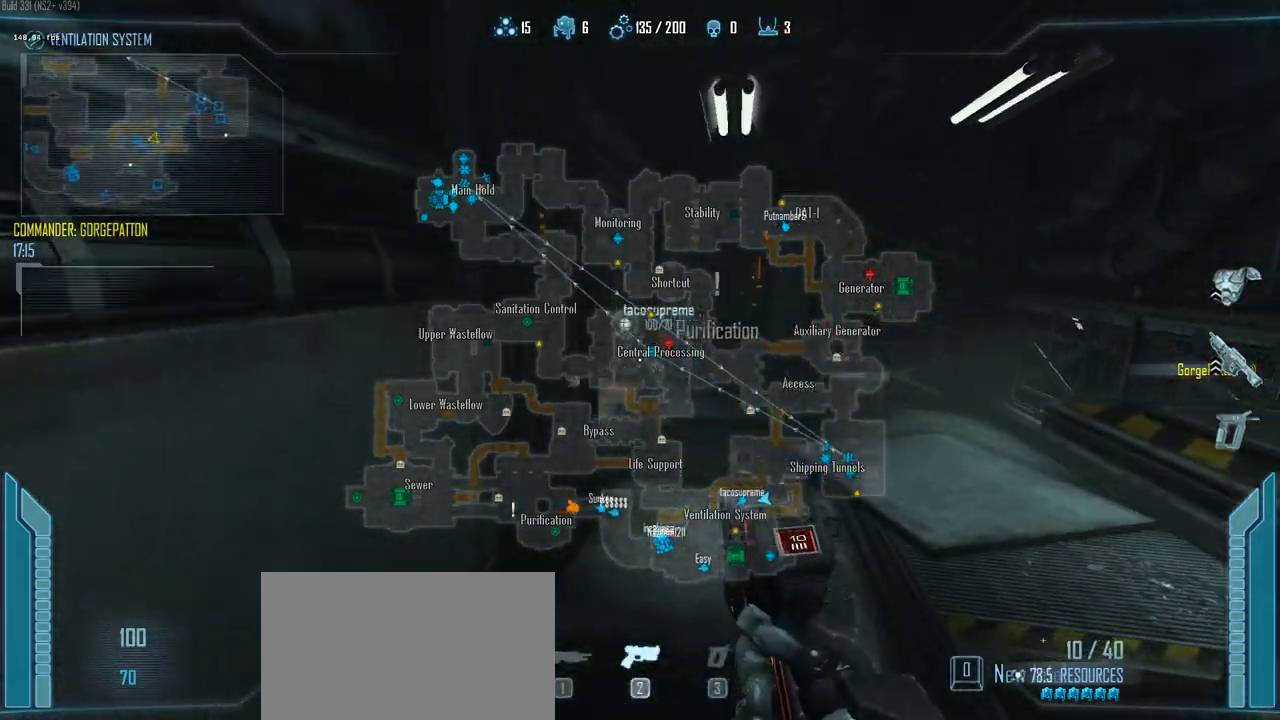
{"keys": ["c", "shift", "w"], "events": []}
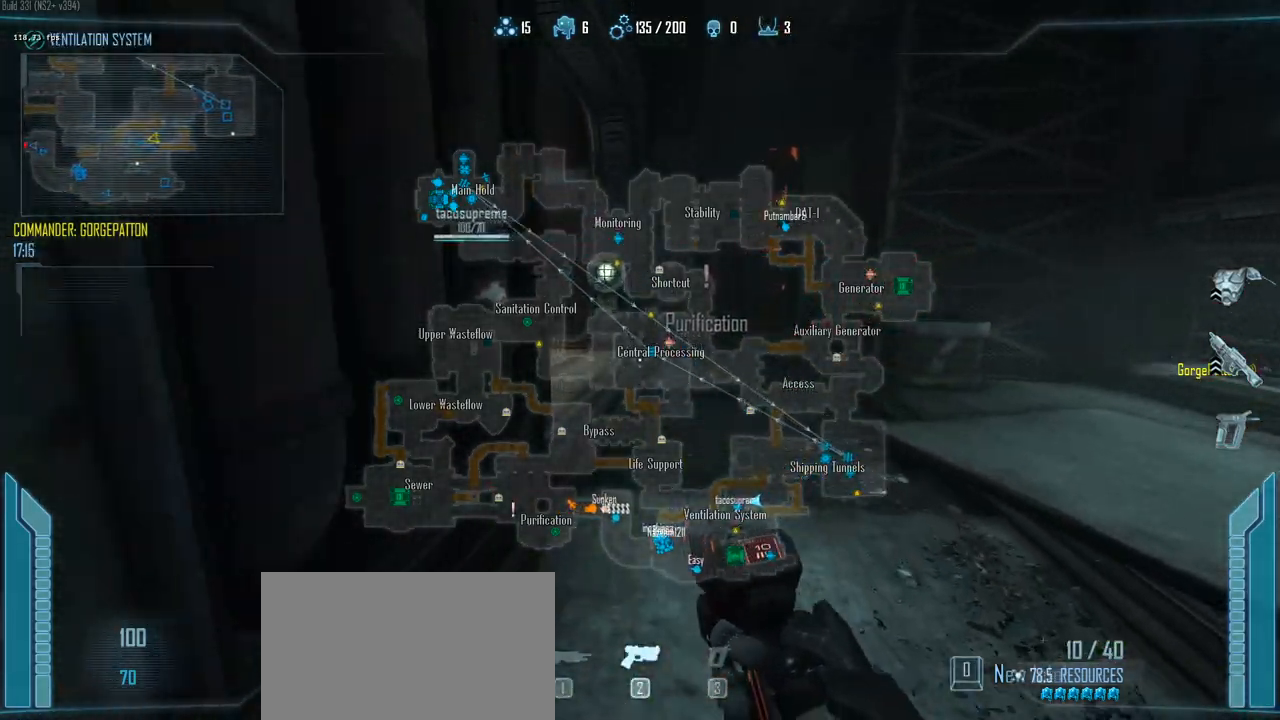
{"keys": ["c", "shift", "w"], "events": []}
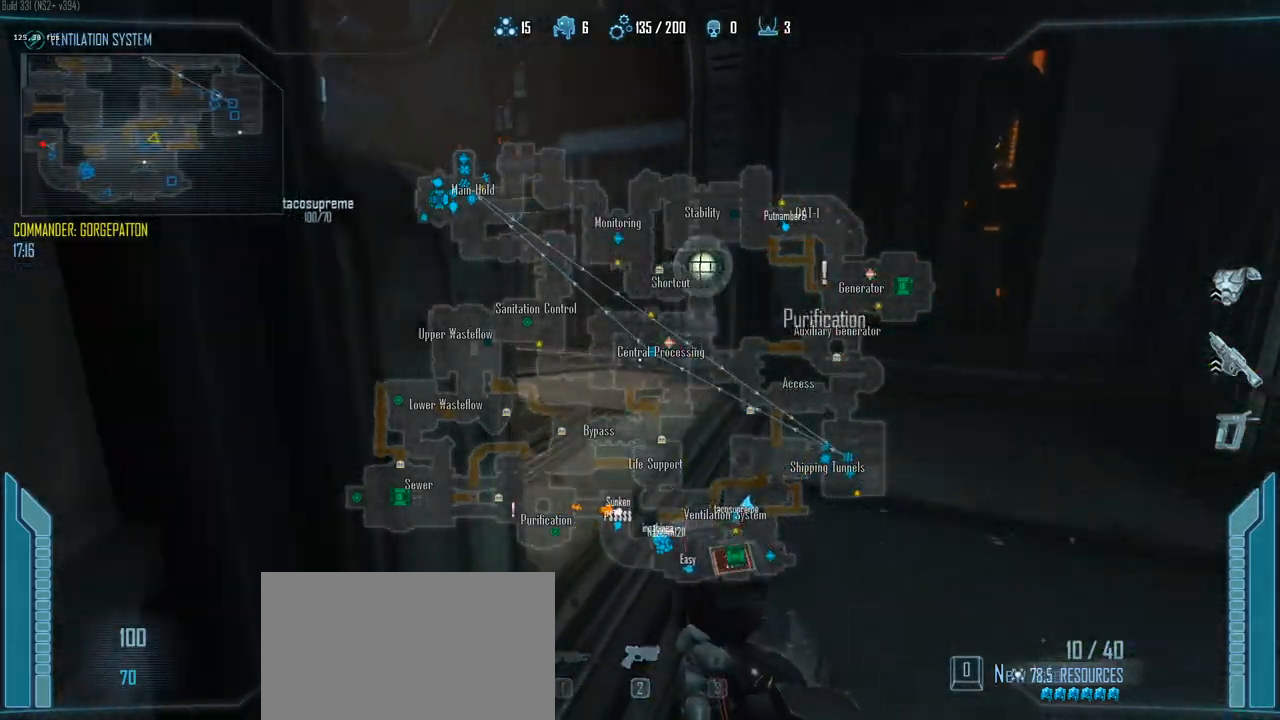
{"keys": ["c", "shift", "w"], "events": [[250, "a", "down"], [433, "a", "up"]]}
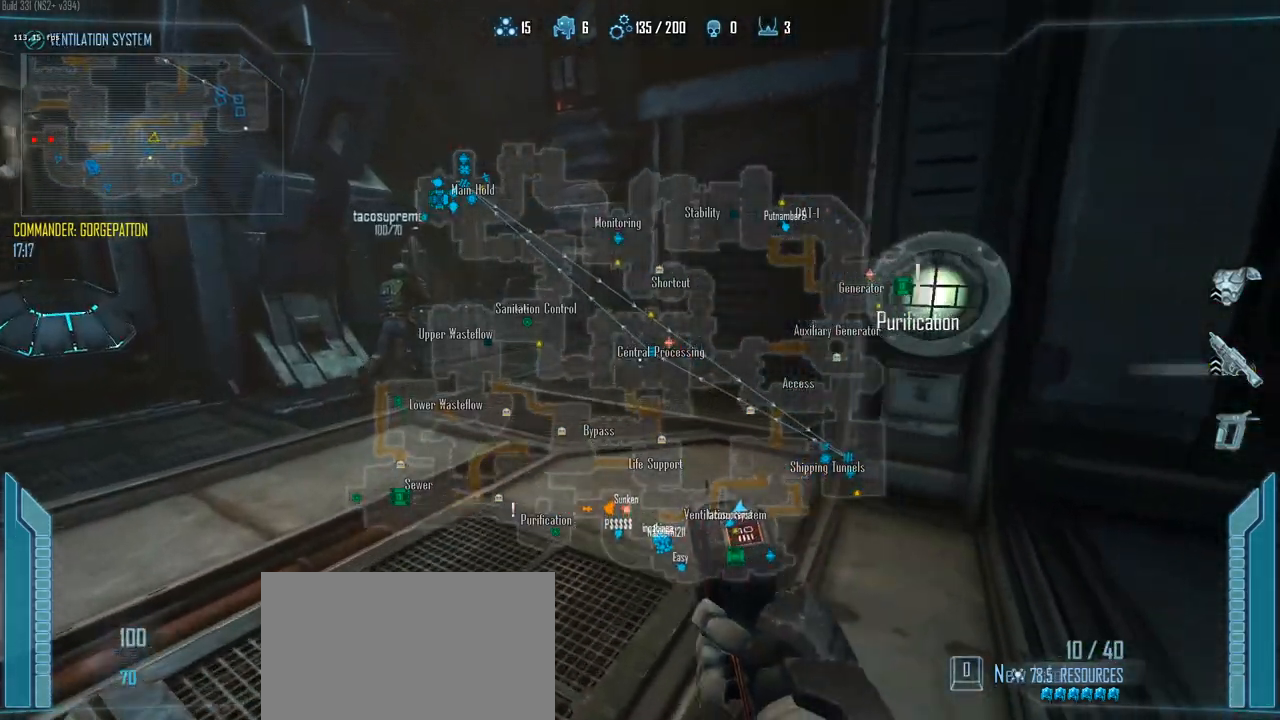
{"keys": ["c", "shift", "w"], "events": [[67, "a", "down"], [267, "a", "up"]]}
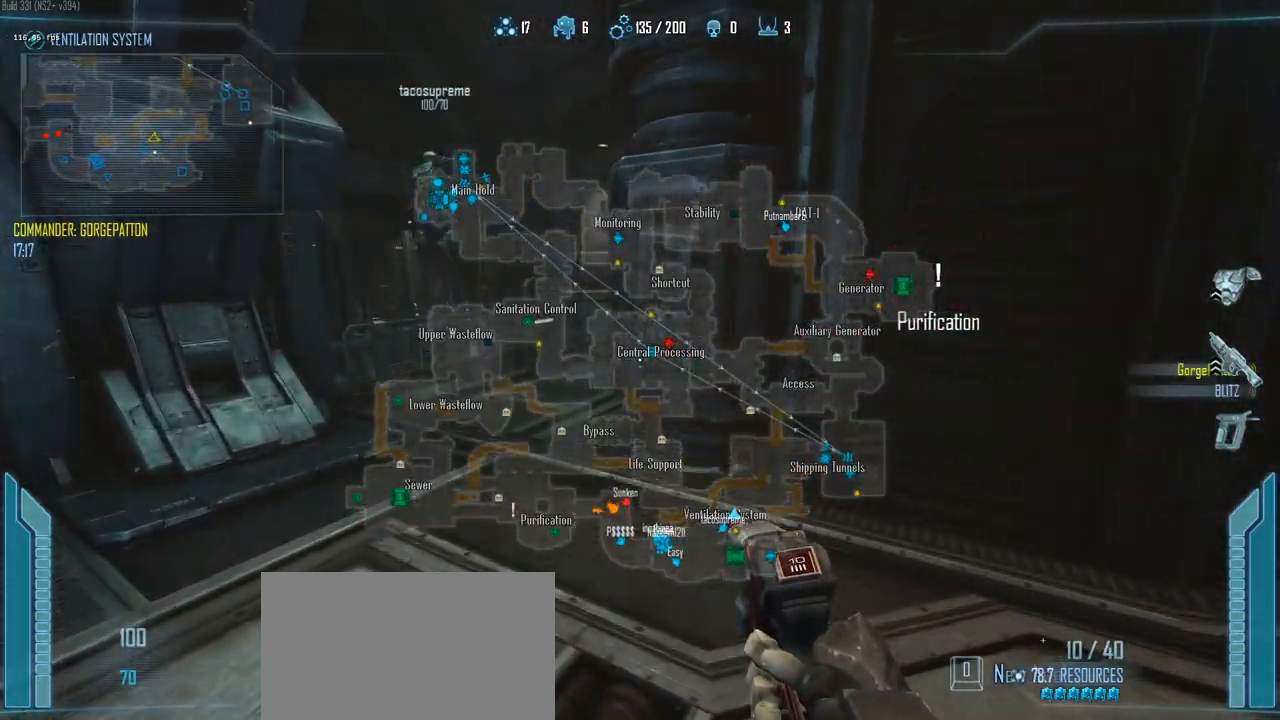
{"keys": ["c", "shift", "w"], "events": [[317, "a", "down"], [467, "a", "up"]]}
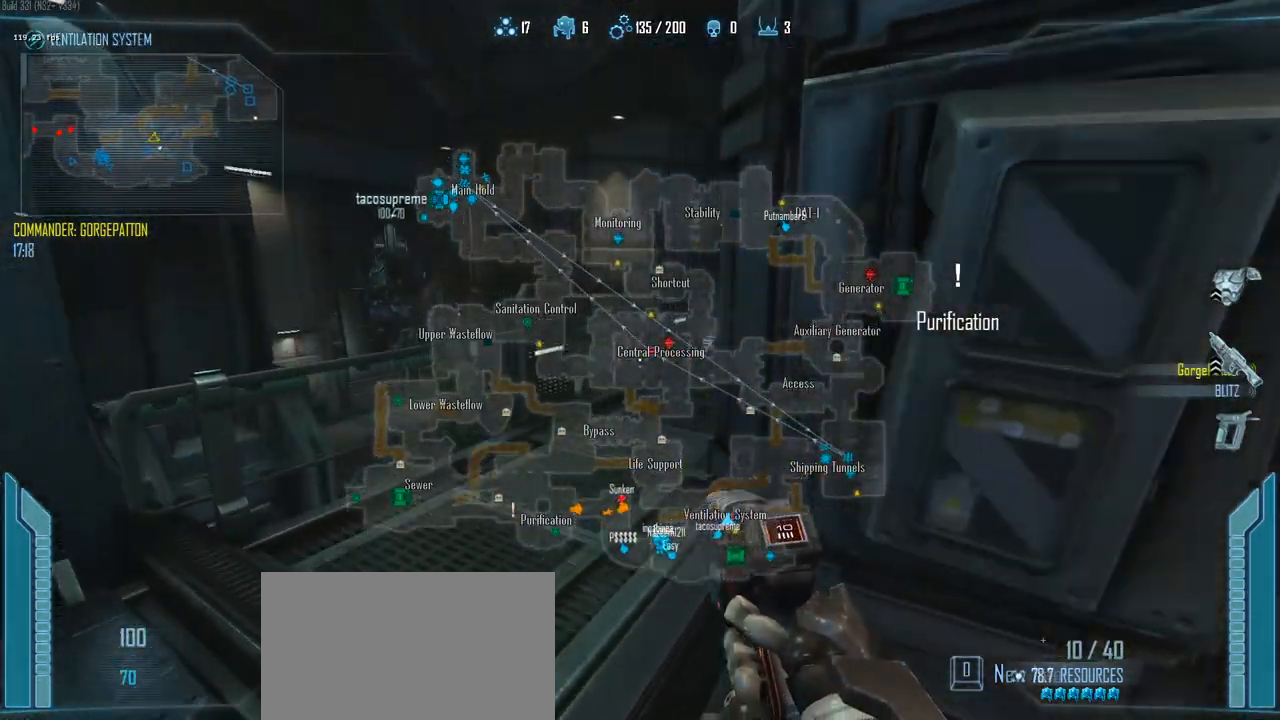
{"keys": ["c", "shift", "w"], "events": []}
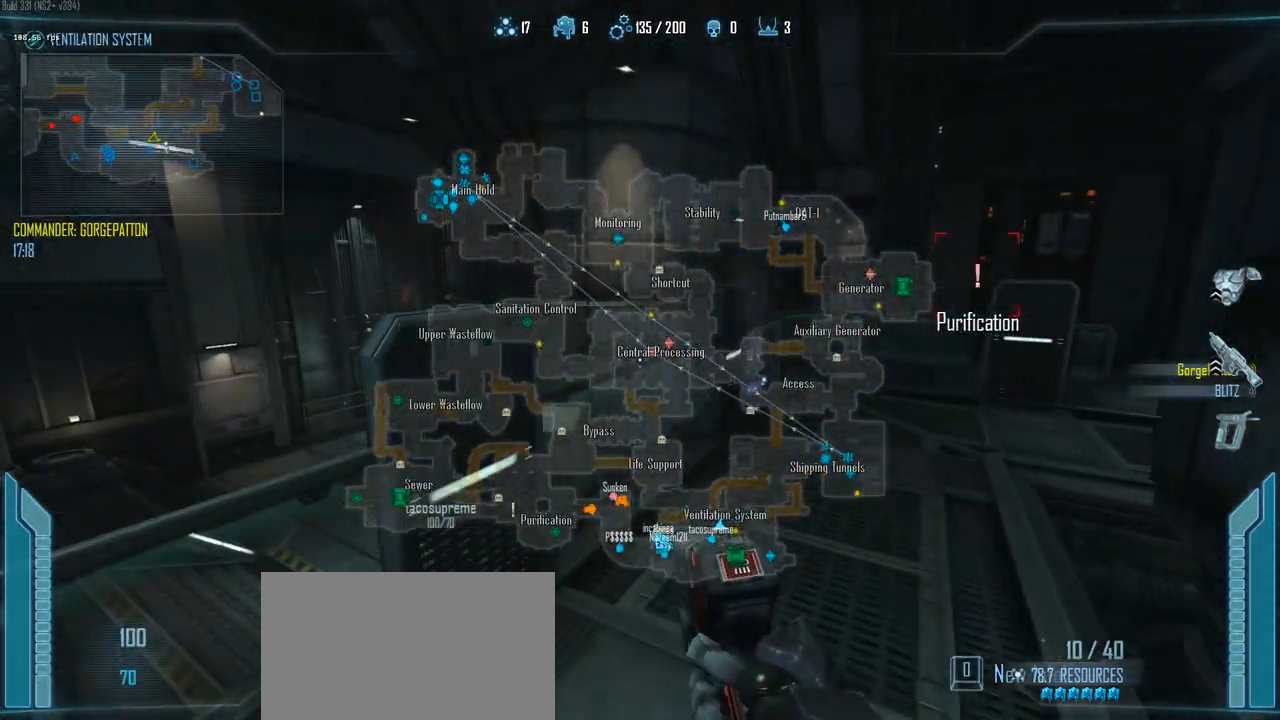
{"keys": ["c", "shift", "w"], "events": []}
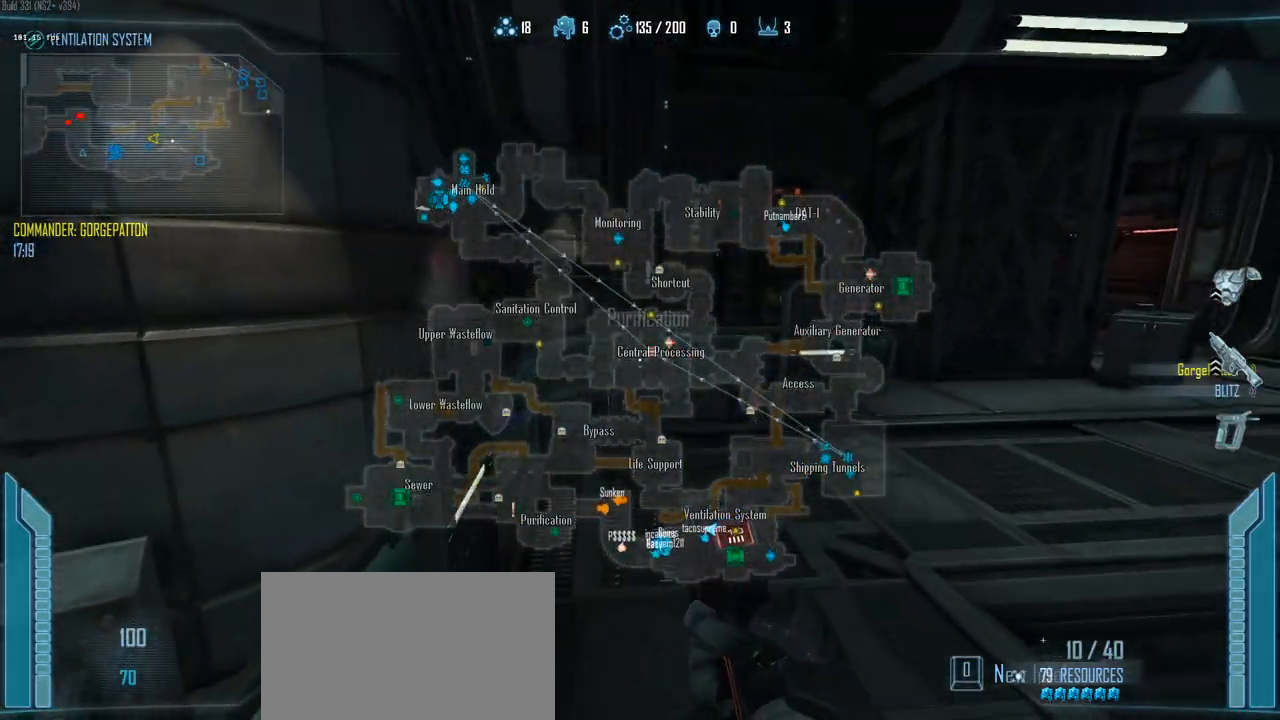
{"keys": ["a", "c", "shift", "space", "w"], "events": [[233, "space", "down"], [317, "a", "down"]]}
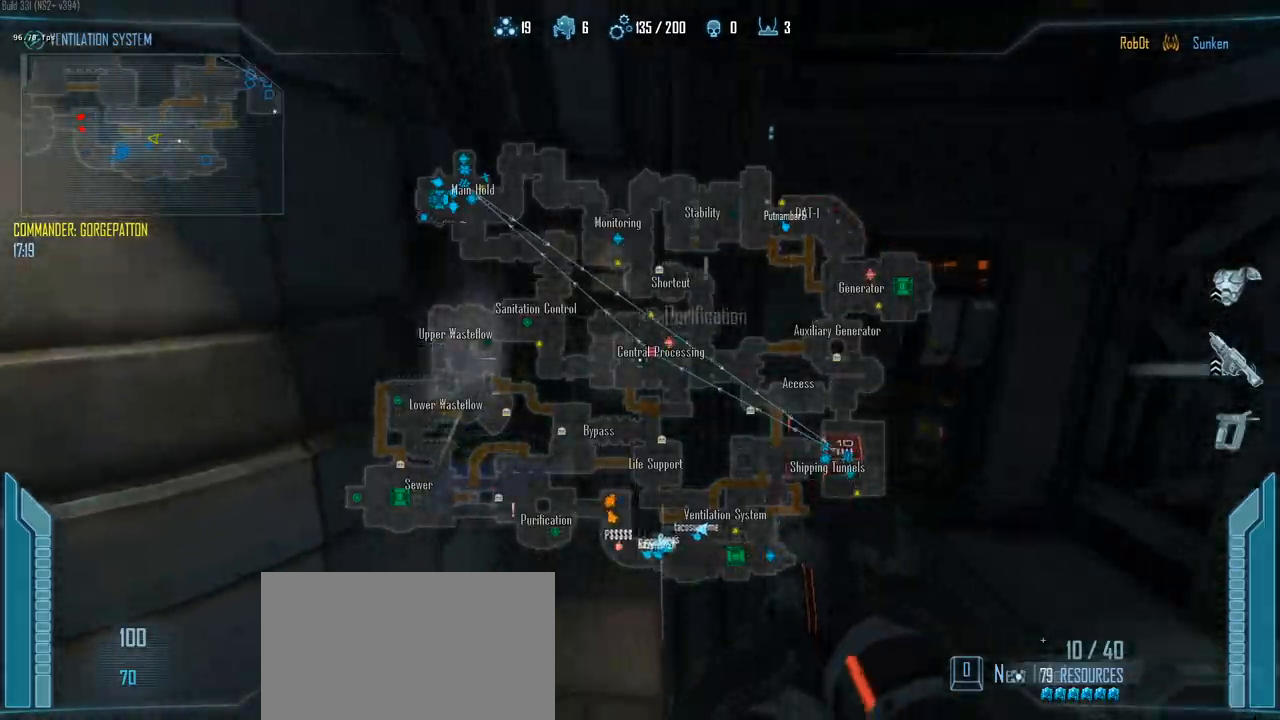
{"keys": ["c", "shift", "w"], "events": [[17, "a", "up"], [17, "space", "up"], [283, "q", "down"], [433, "q", "up"]]}
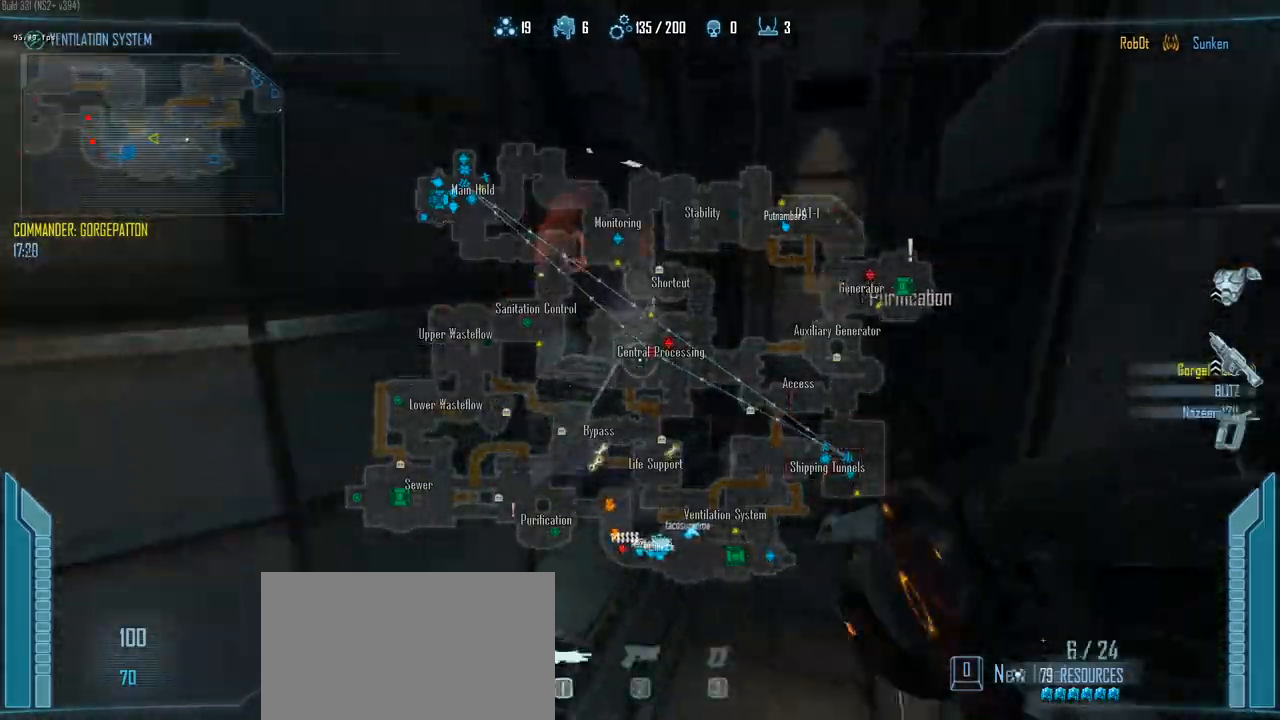
{"keys": ["c", "shift", "w"], "events": []}
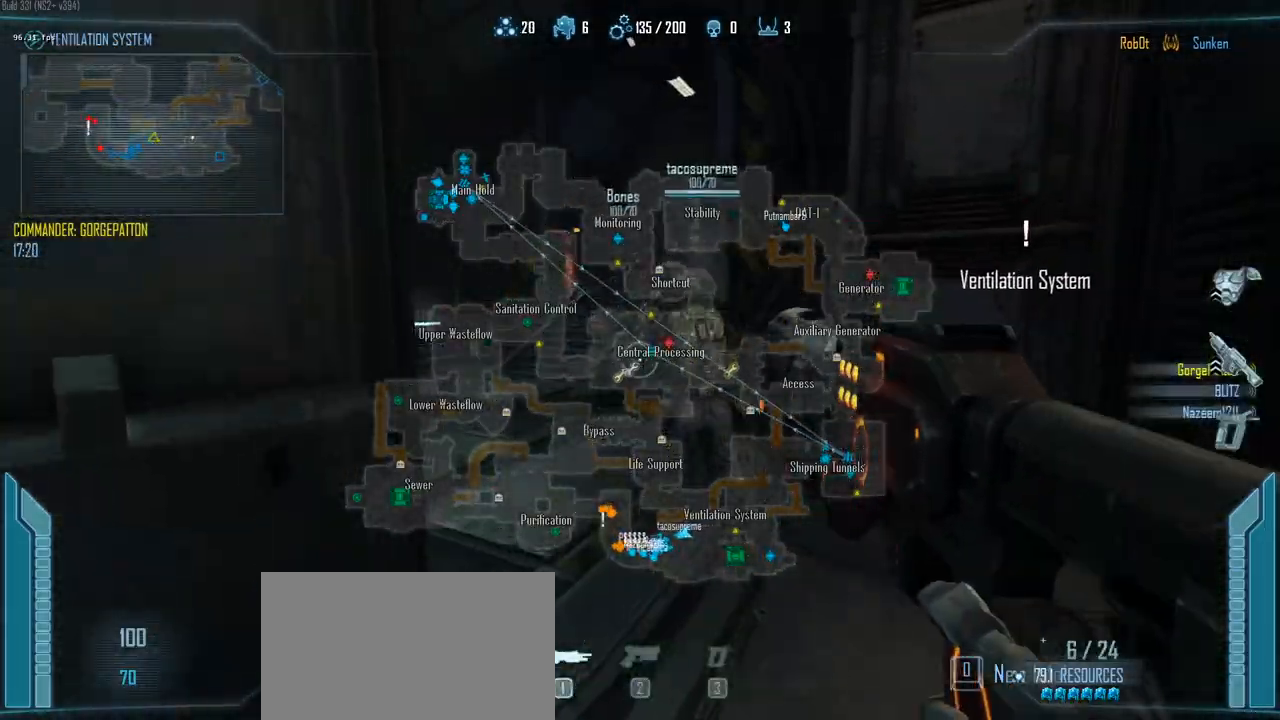
{"keys": ["a", "shift", "w"], "events": [[367, "c", "up"], [417, "a", "down"]]}
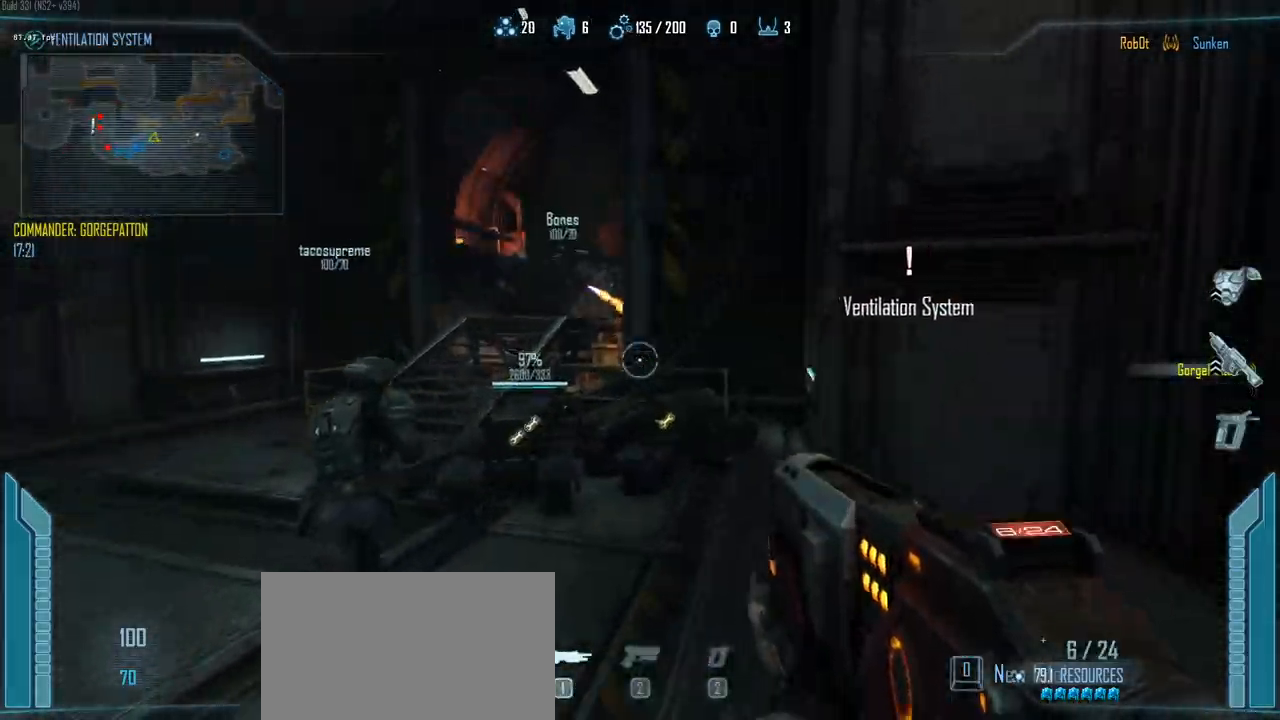
{"keys": ["a", "shift", "w"], "events": [[250, "a", "up"], [333, "a", "down"]]}
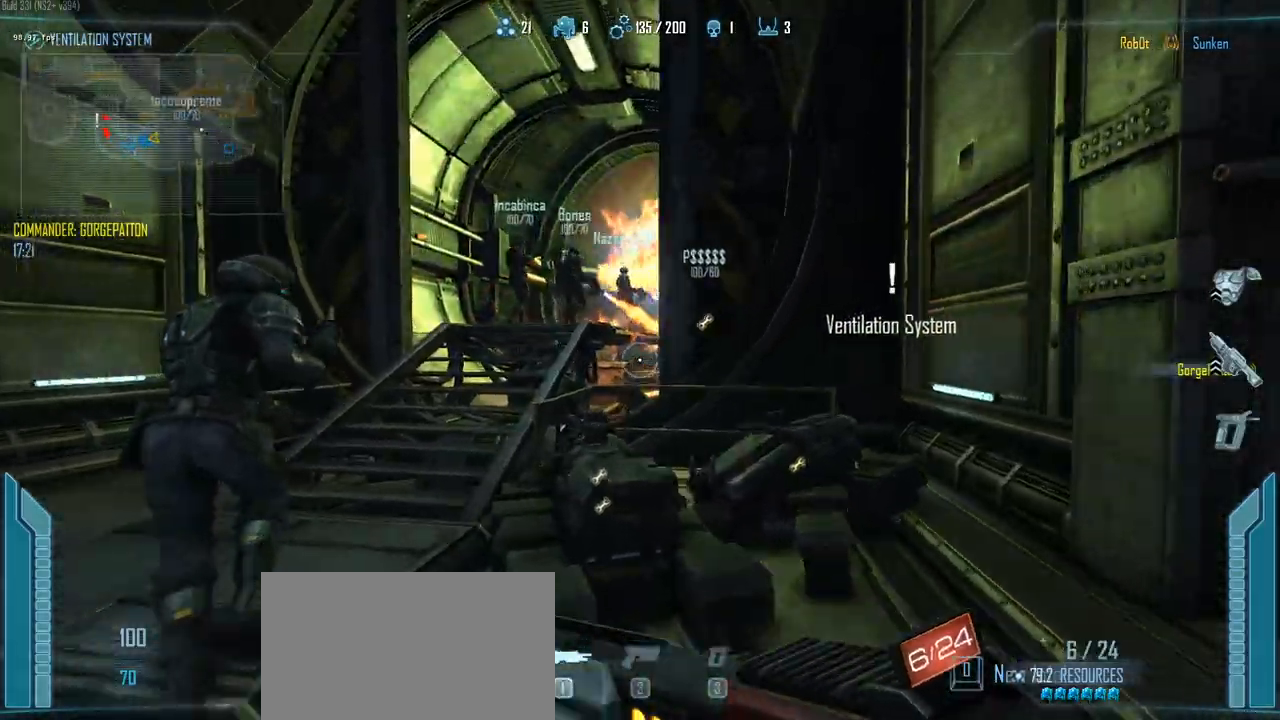
{"keys": ["shift", "w"], "events": [[400, "a", "up"]]}
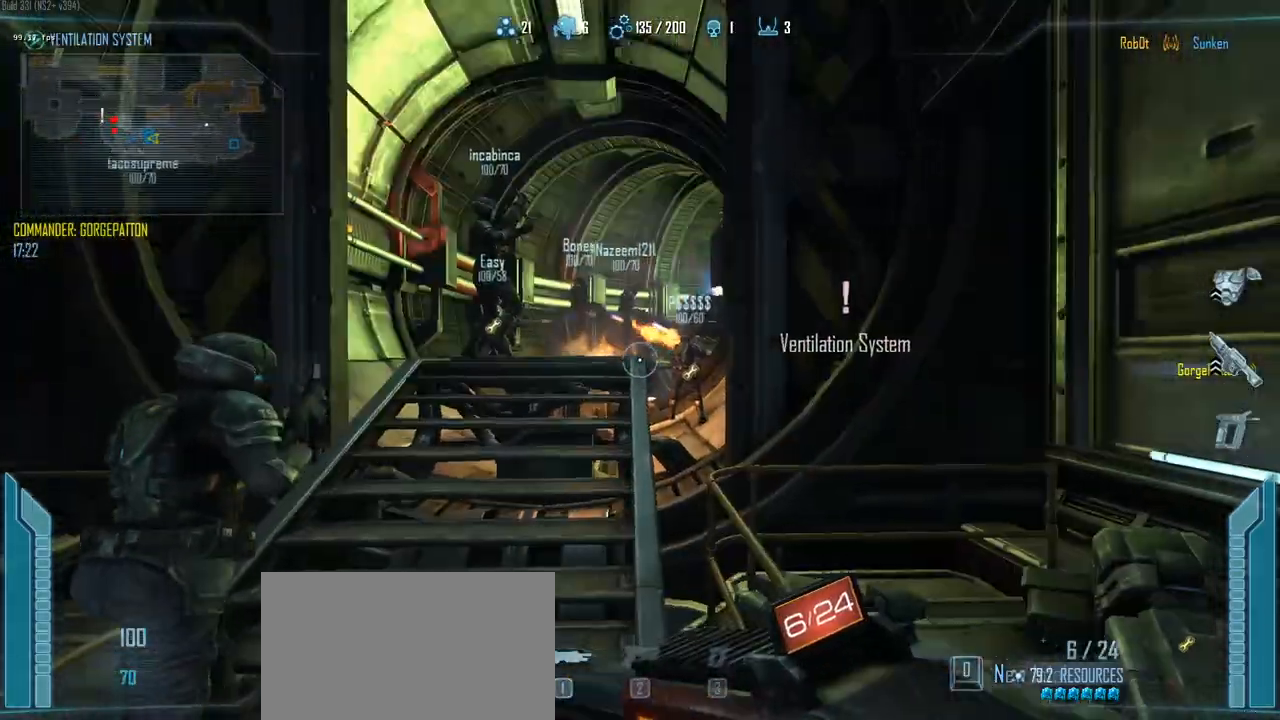
{"keys": ["shift", "w"], "events": [[233, "a", "down"], [367, "a", "up"]]}